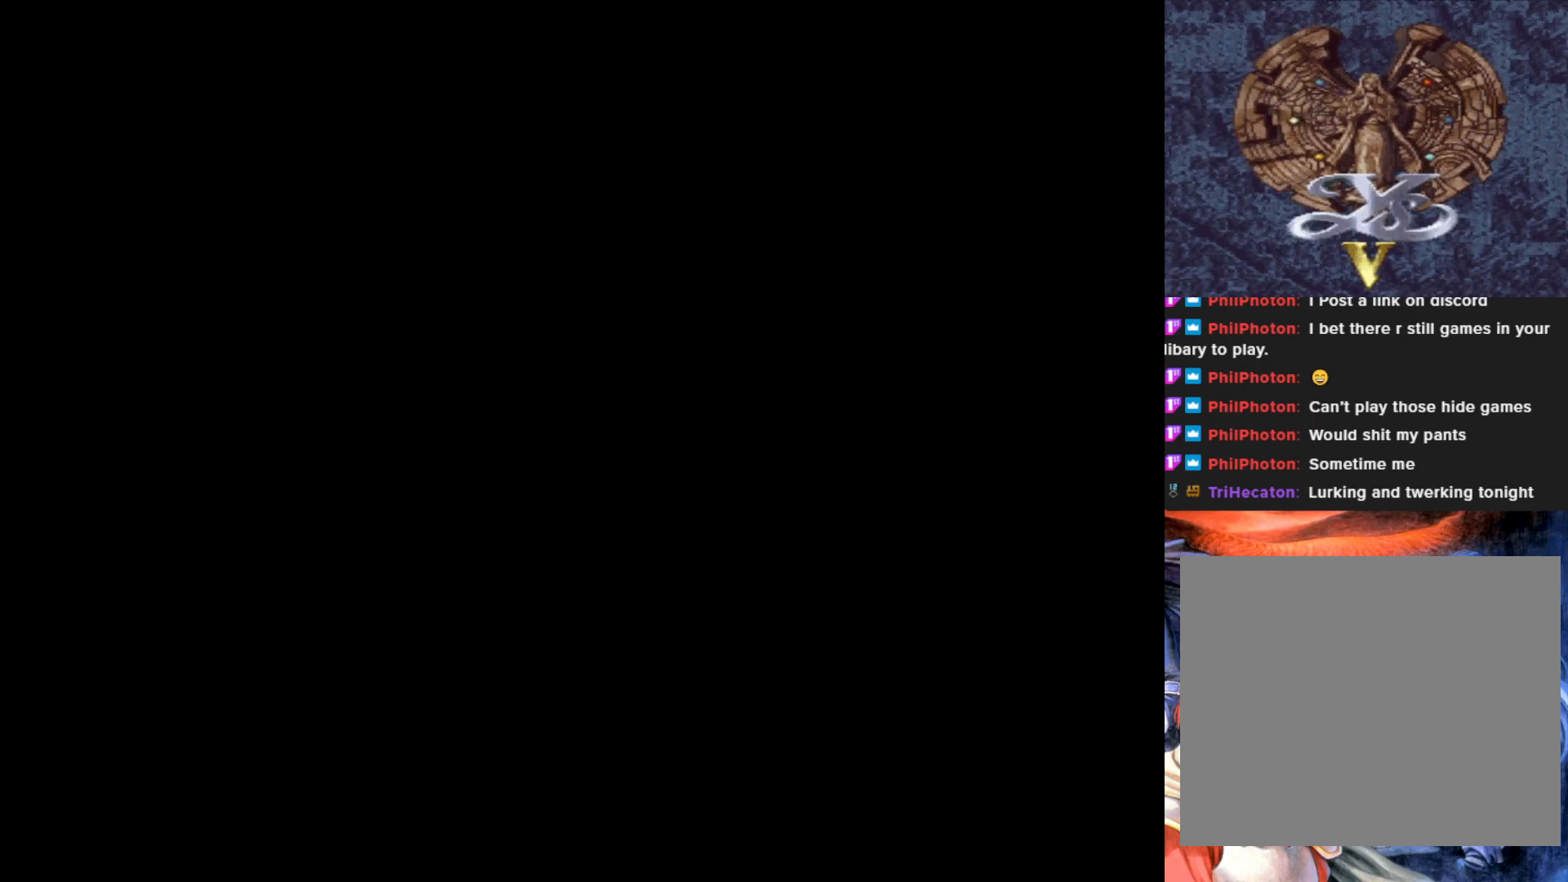
Gameplay with a controller (PlayStation layout); each line is a JSON object with the inputs held at the frame after it. "events" lists button and stick changes between this image and that frame as [ms after this image, input, new state], when the widget could be followed in between. Not read: right_stick.
{"buttons": [], "left_stick": "center", "events": []}
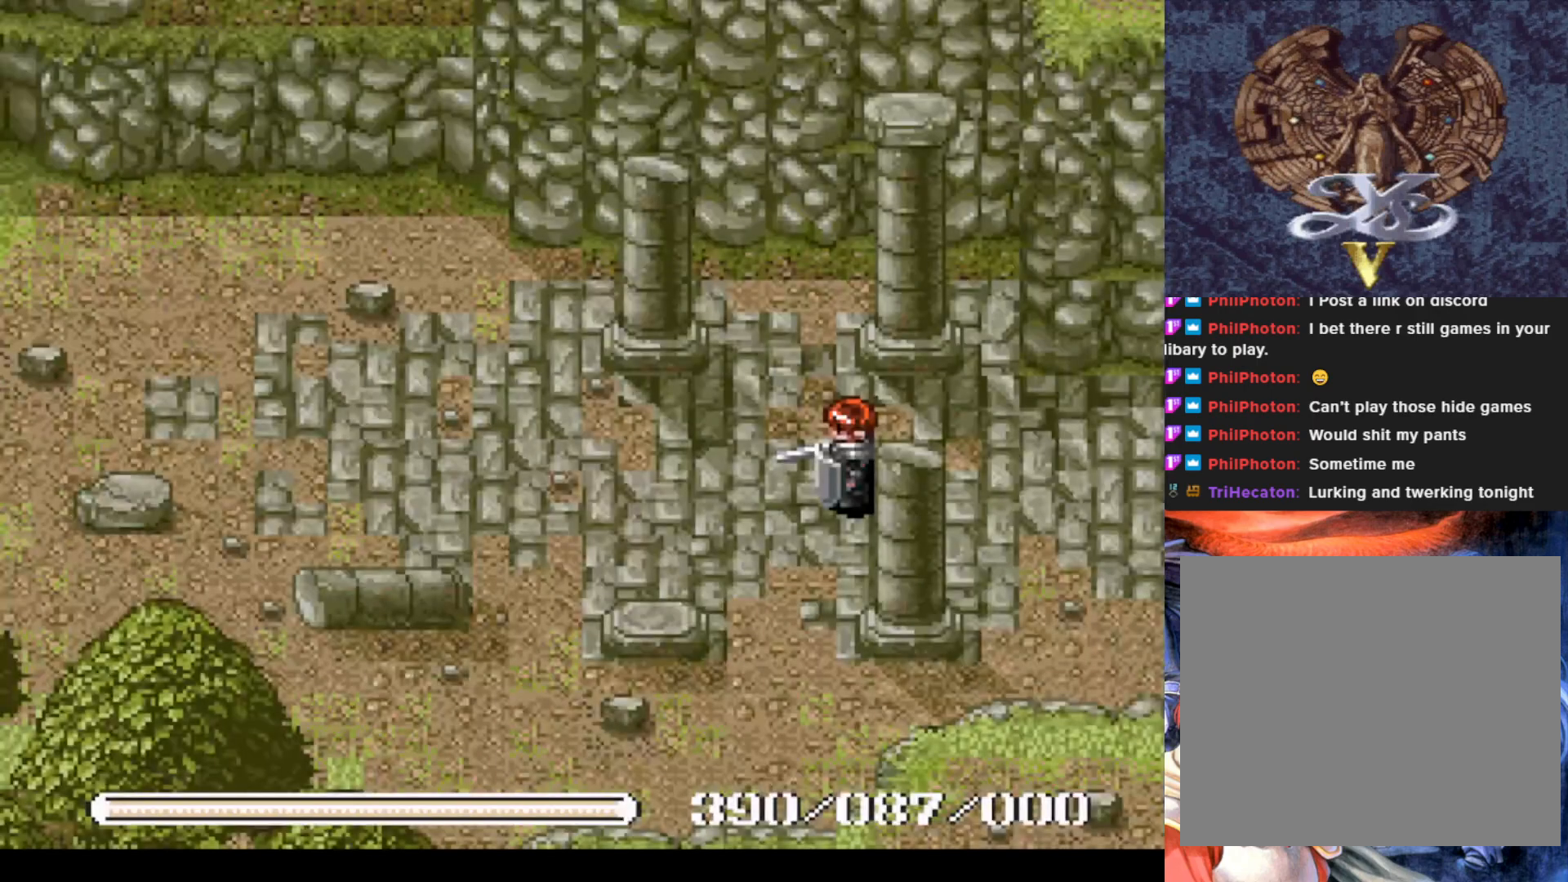
{"buttons": ["R1"], "left_stick": "center", "events": [[33, "R1", "down"]]}
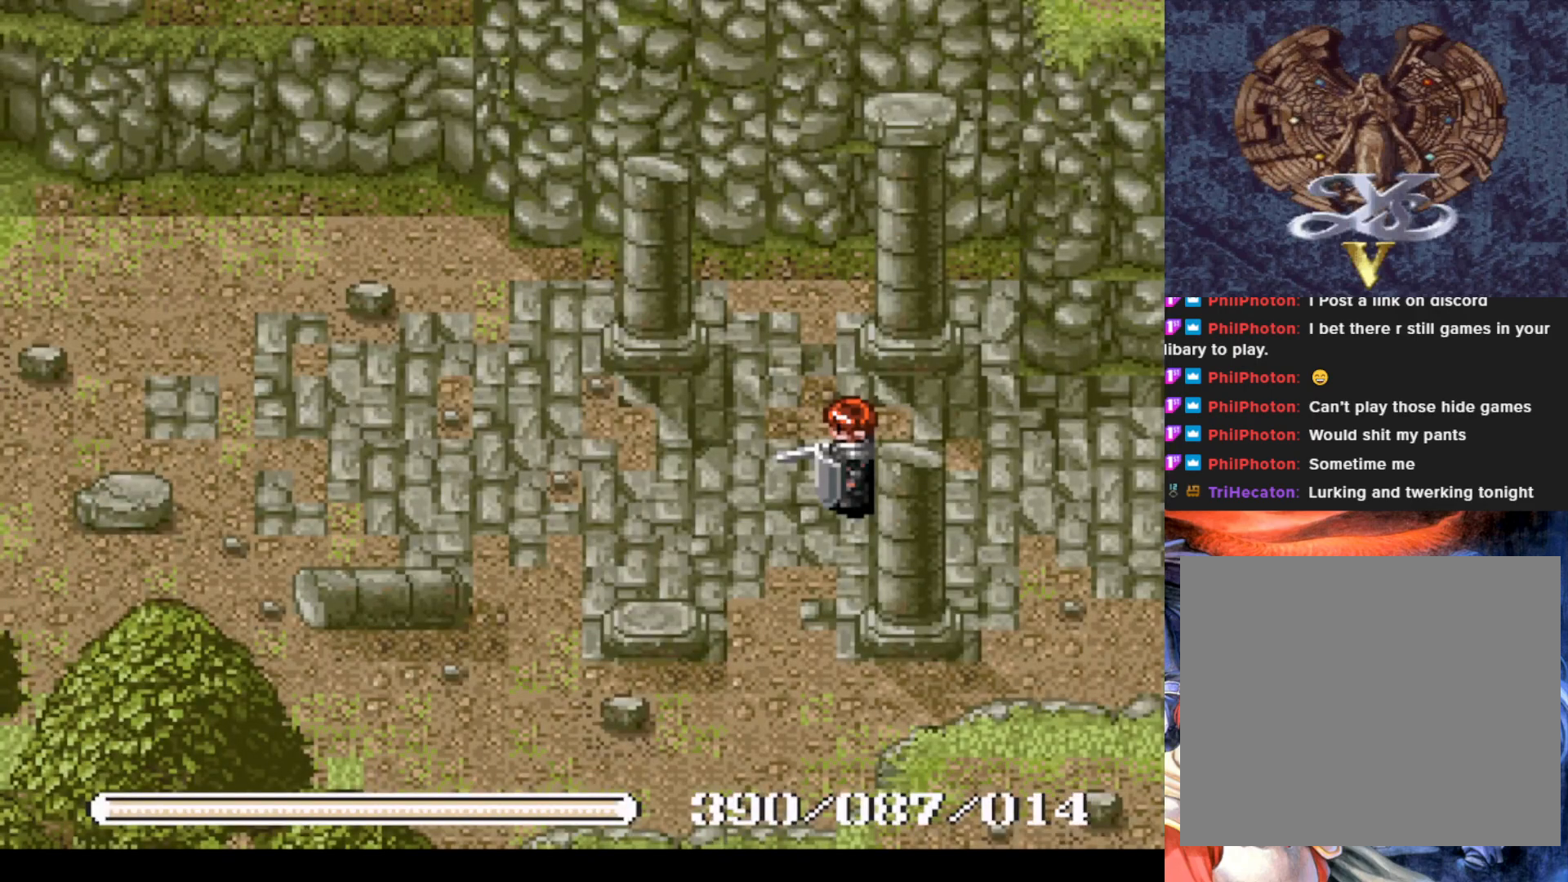
{"buttons": ["R1"], "left_stick": "center", "events": []}
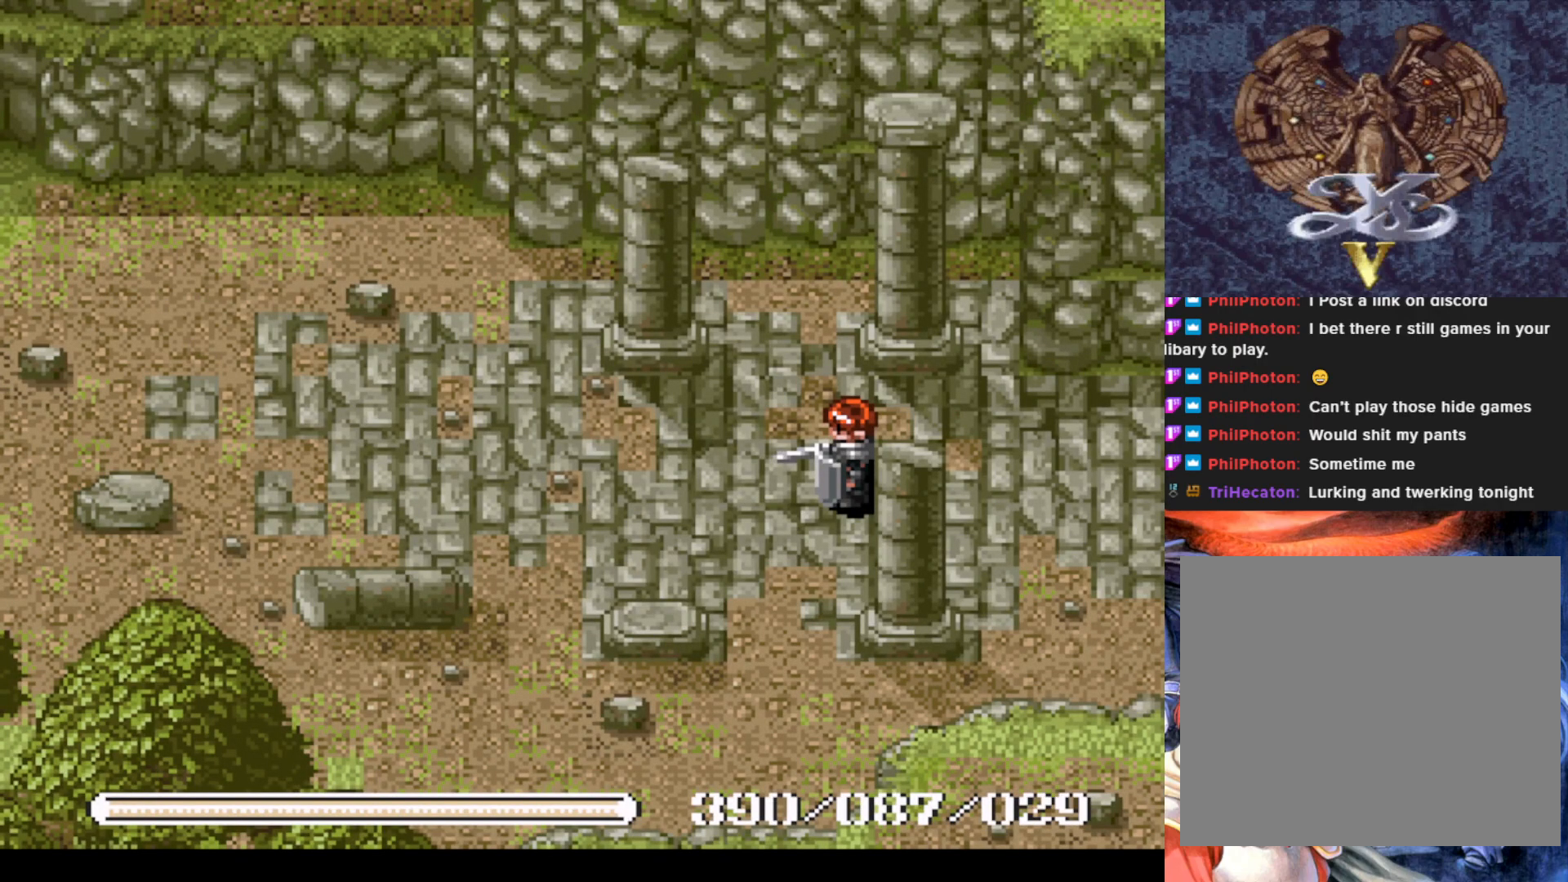
{"buttons": ["R1"], "left_stick": "center", "events": []}
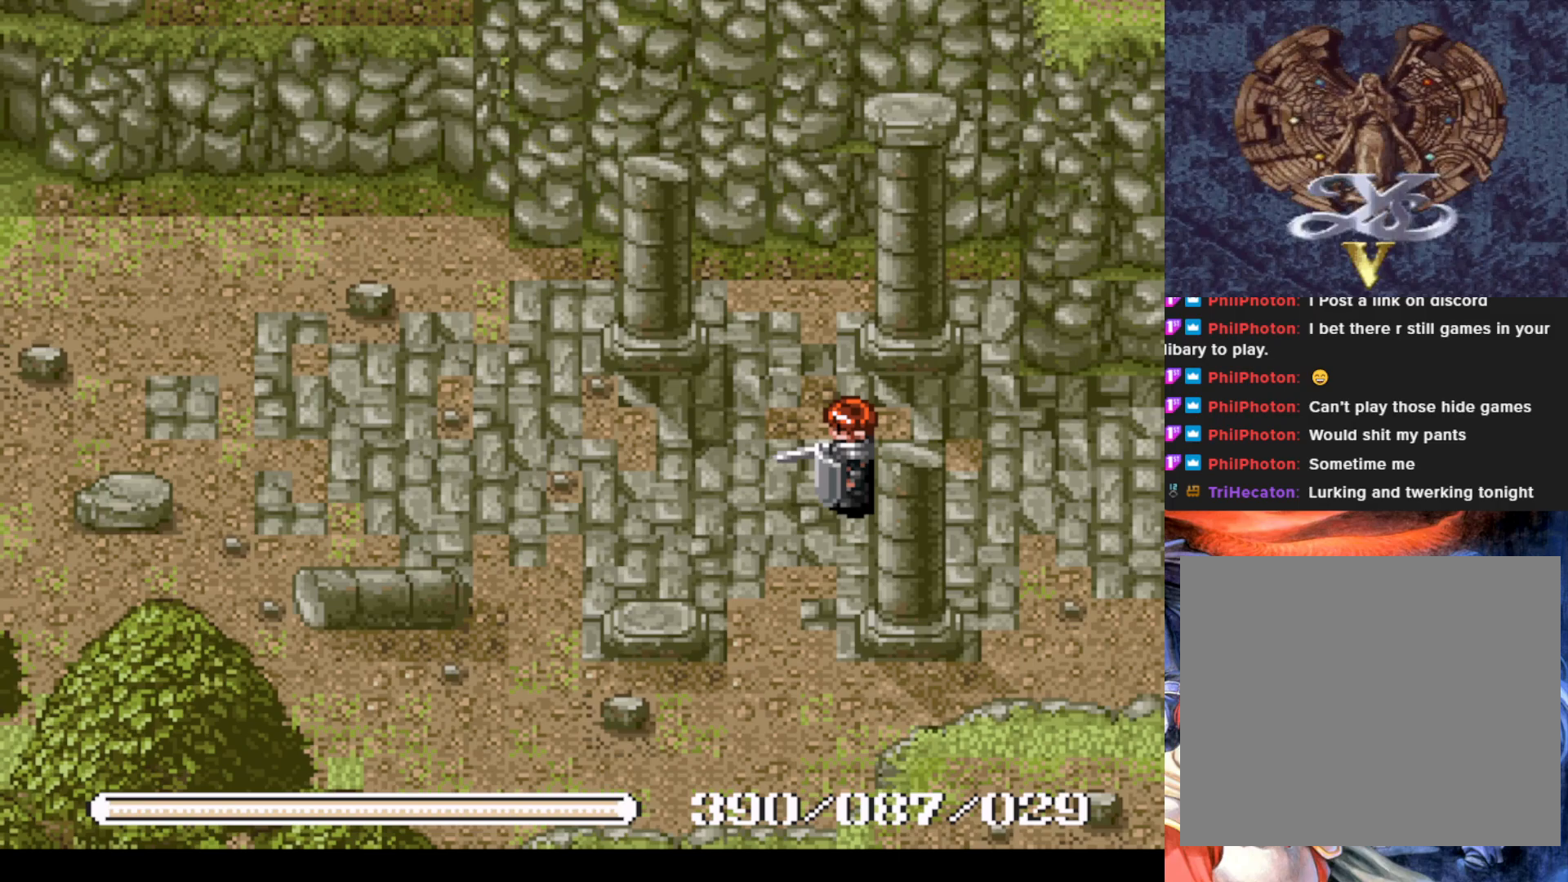
{"buttons": ["R1"], "left_stick": "center", "events": []}
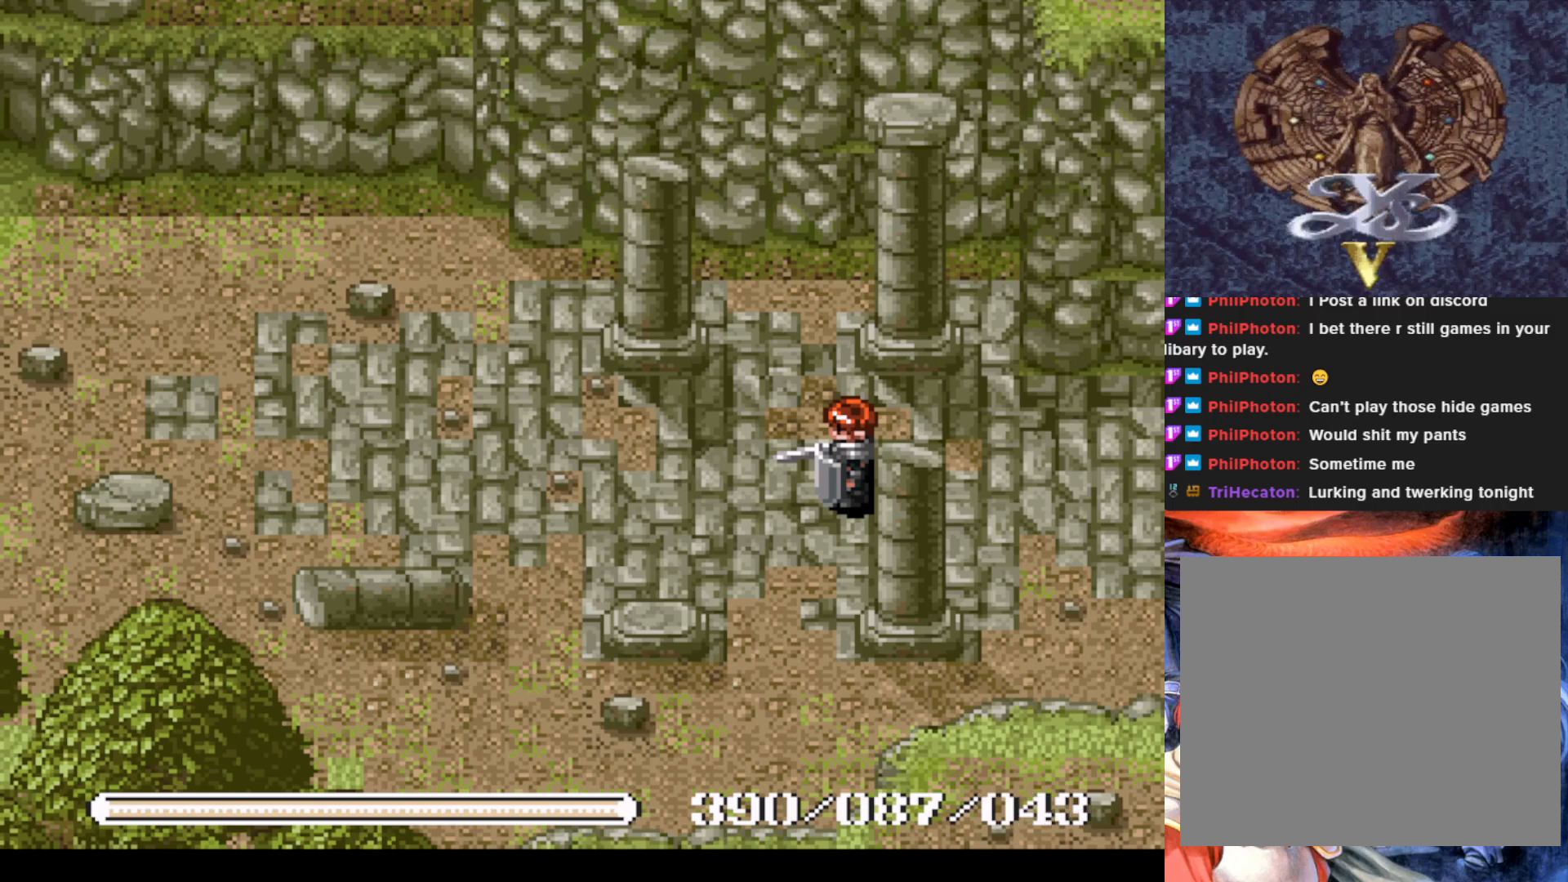
{"buttons": ["R1"], "left_stick": "center", "events": []}
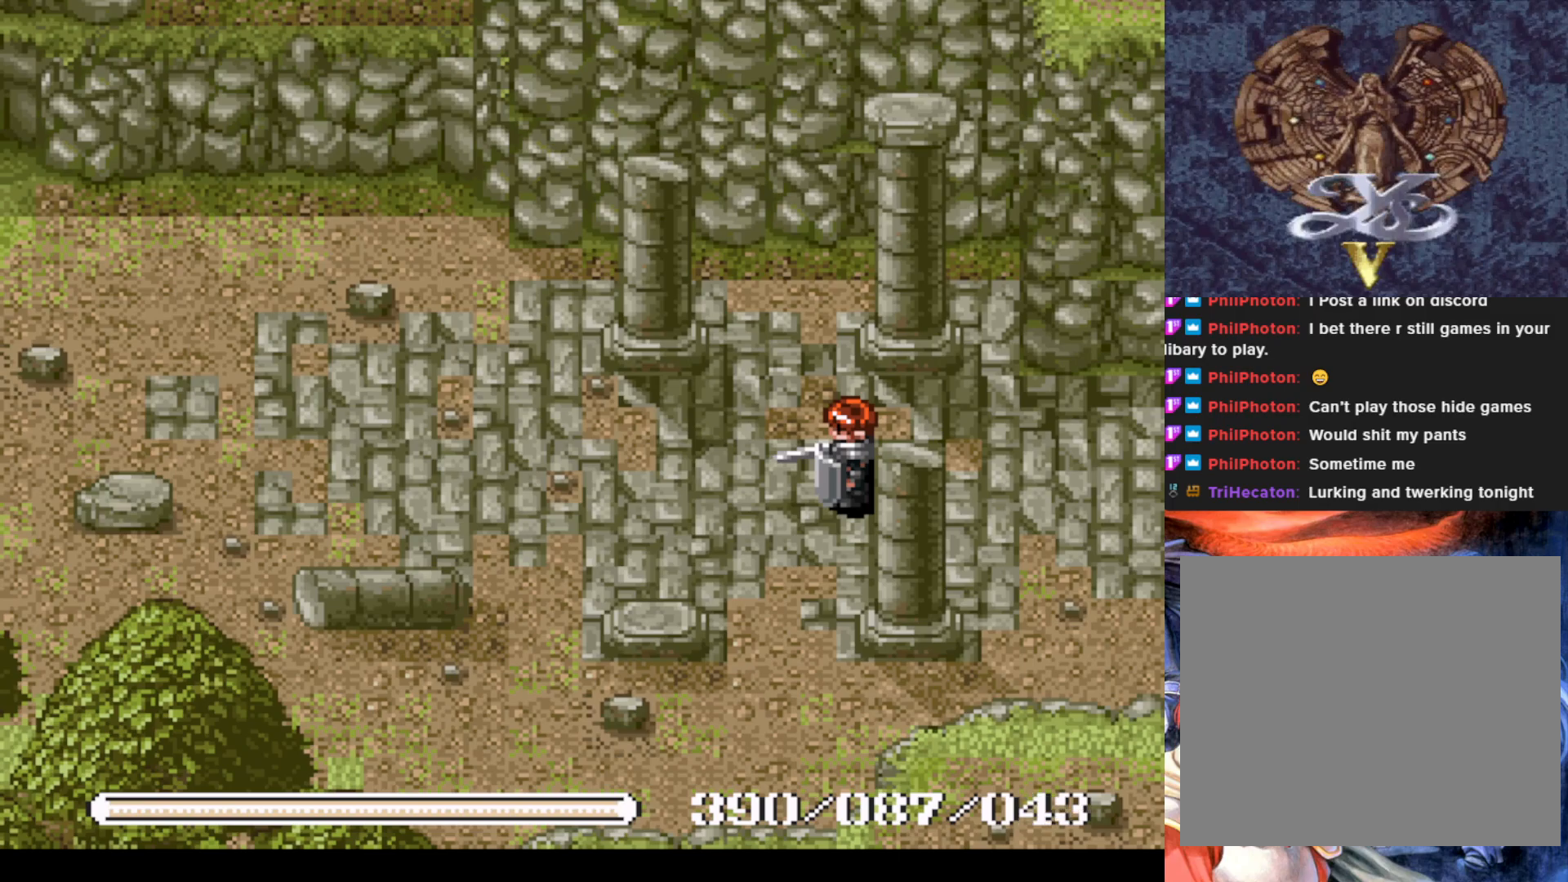
{"buttons": ["R1"], "left_stick": "center", "events": []}
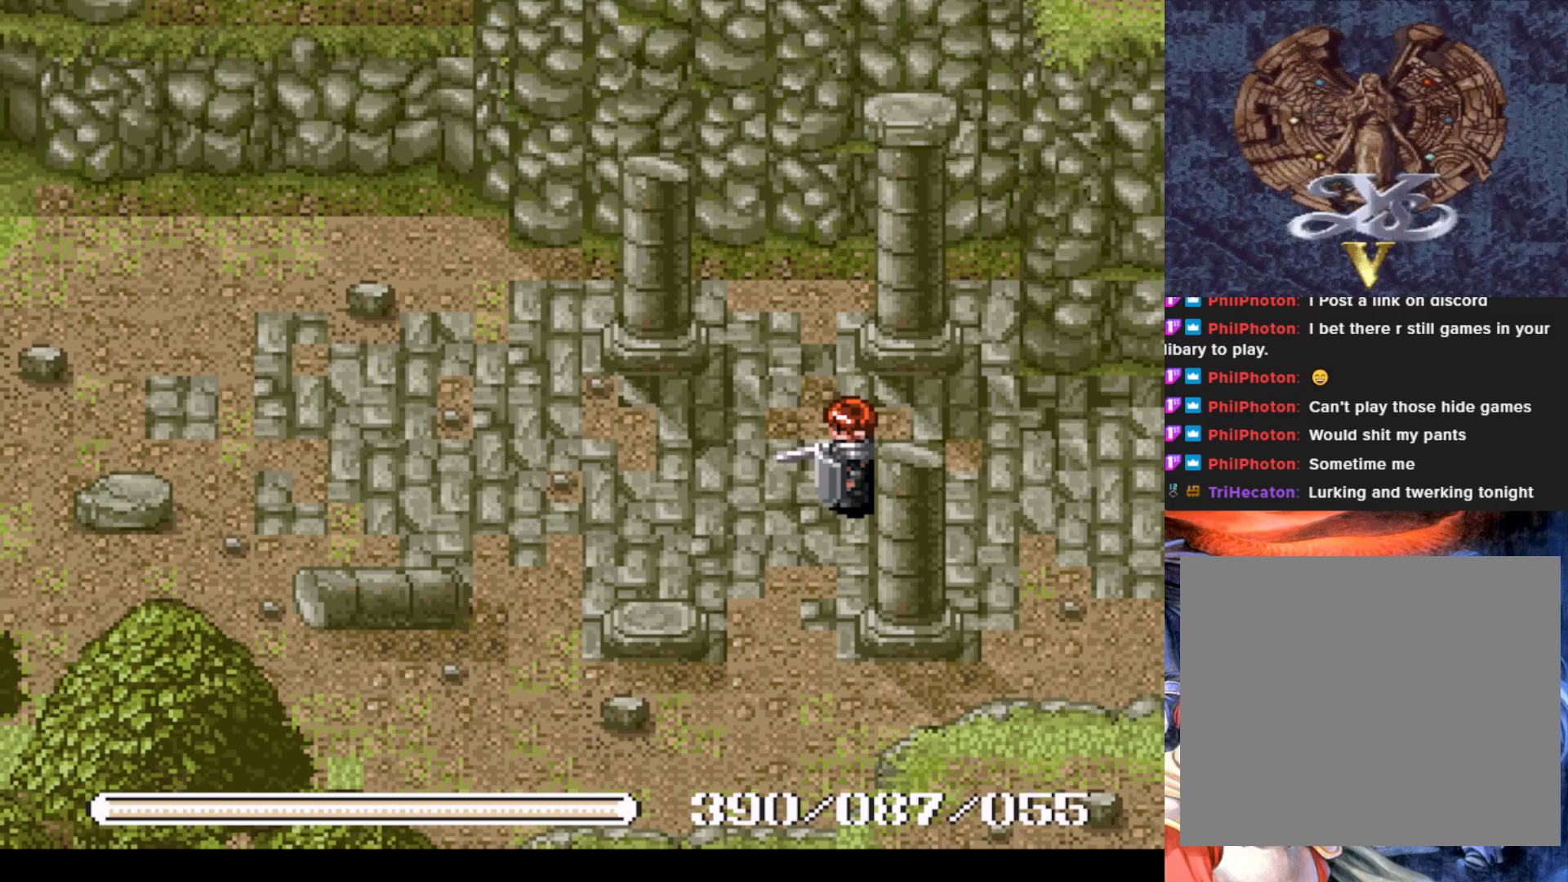
{"buttons": ["R1"], "left_stick": "center", "events": []}
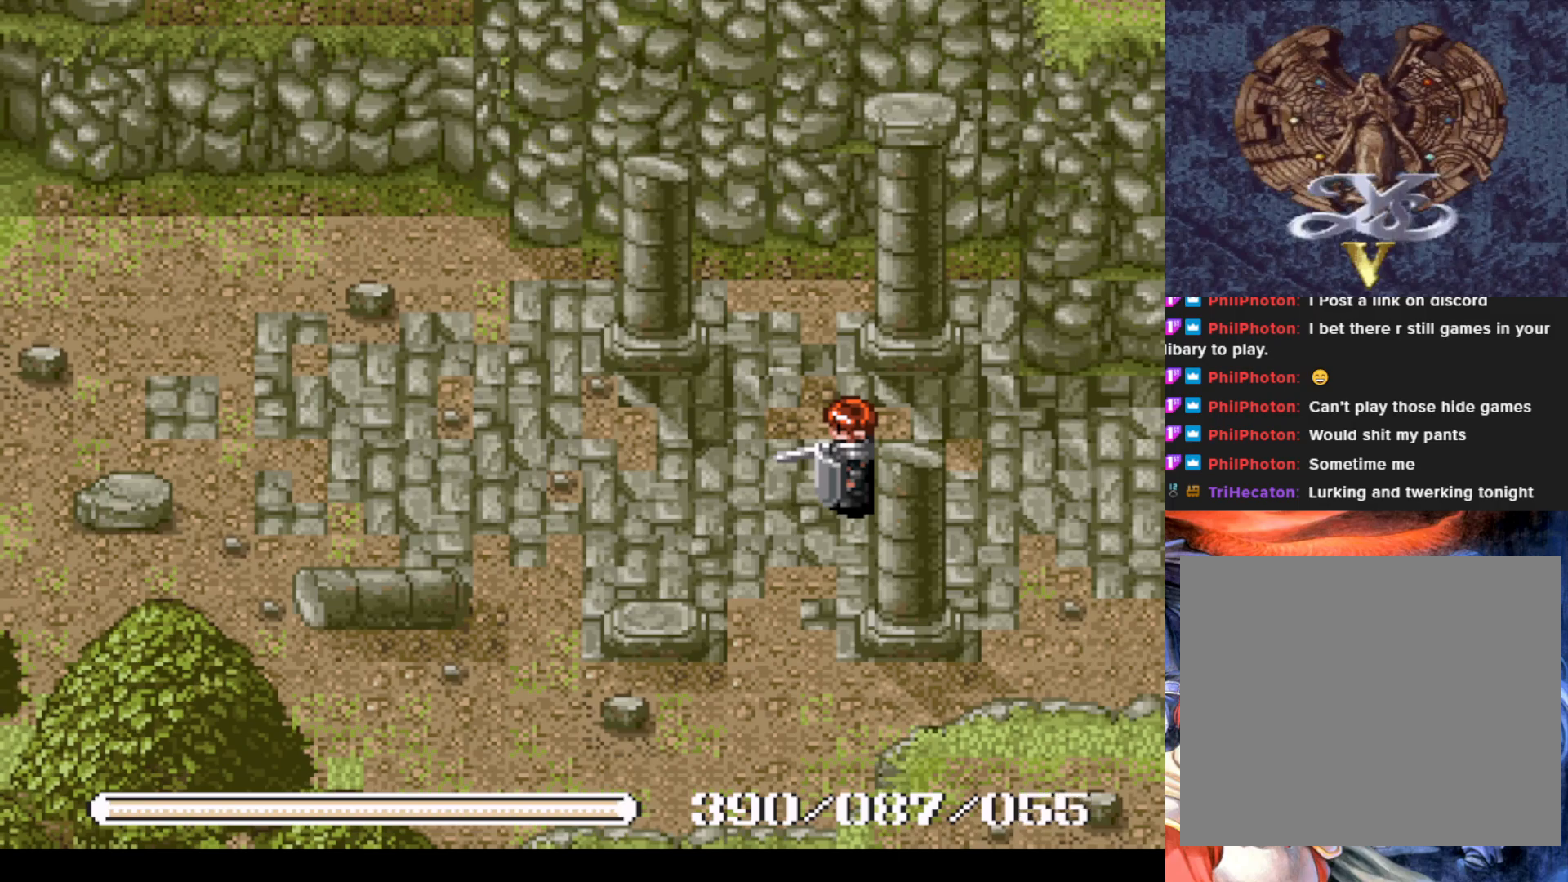
{"buttons": ["R1"], "left_stick": "center", "events": []}
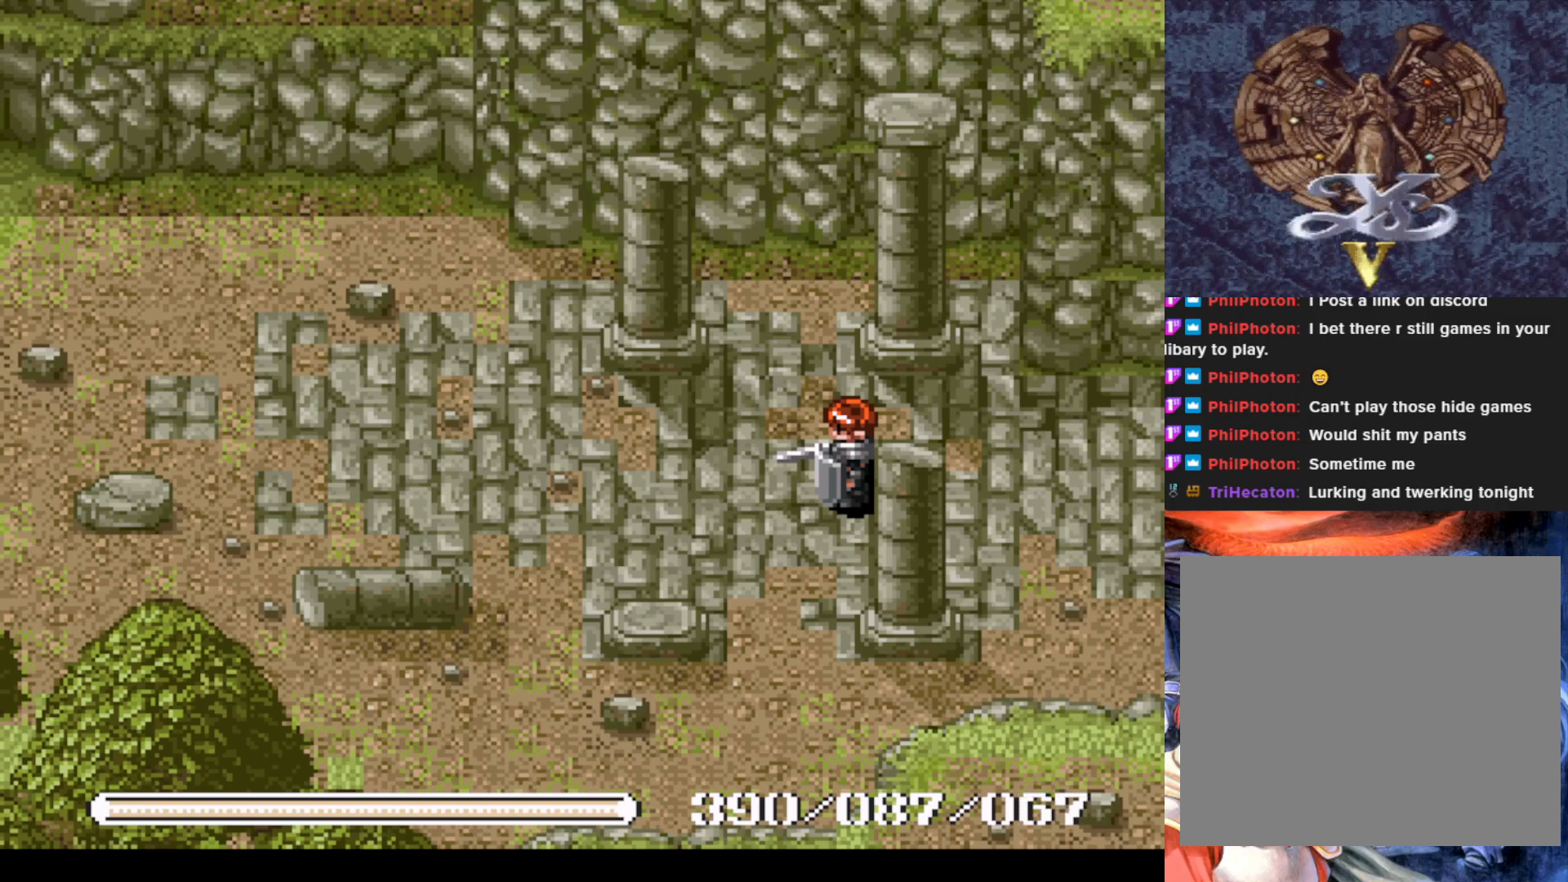
{"buttons": ["R1"], "left_stick": "center", "events": []}
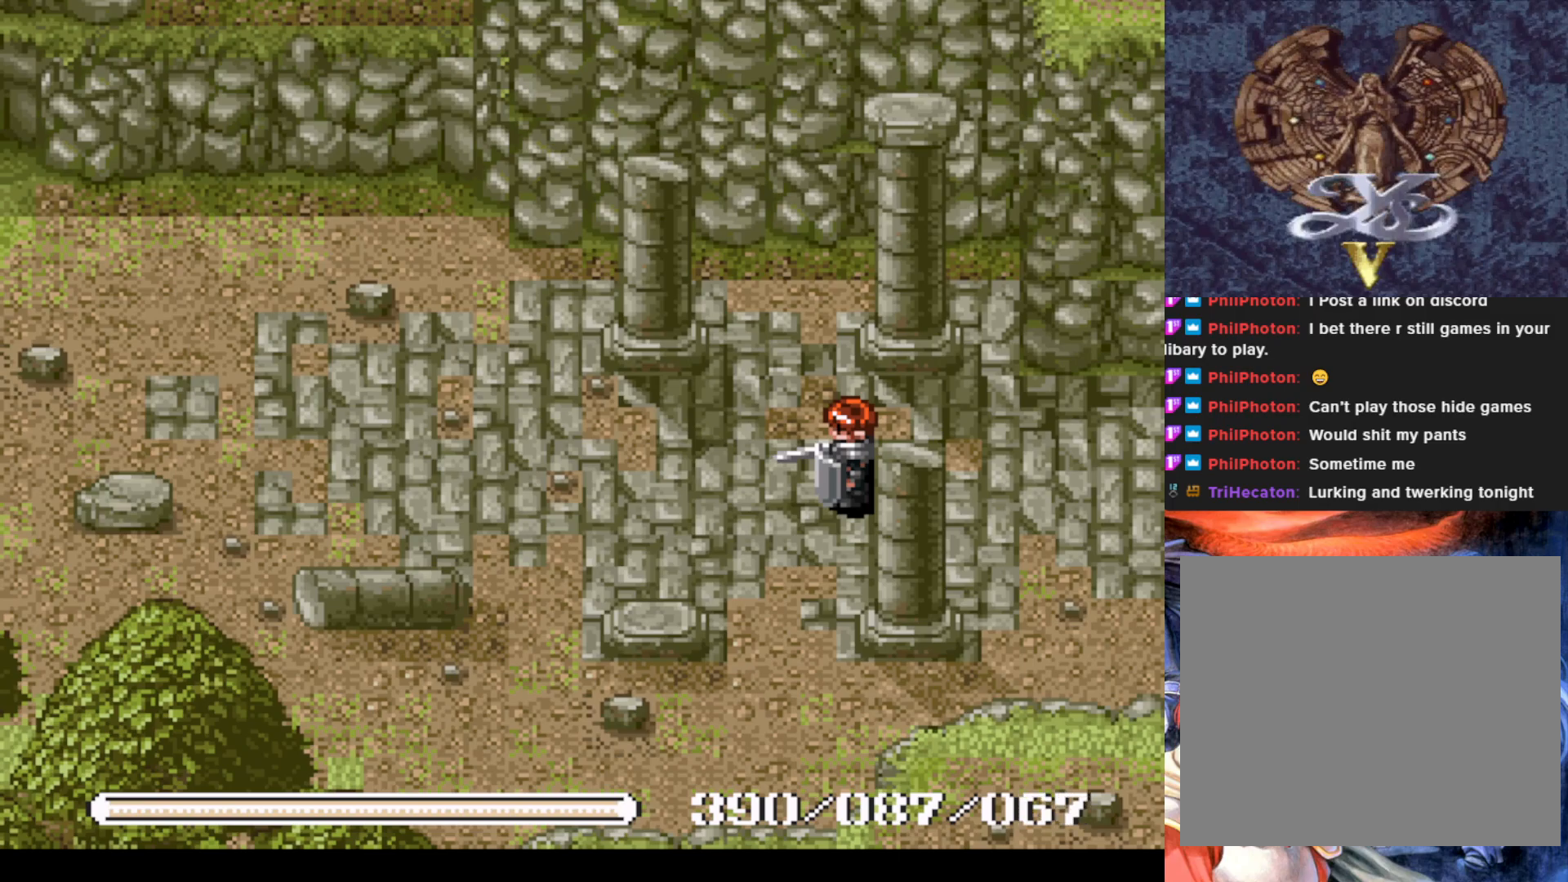
{"buttons": ["R1"], "left_stick": "center", "events": []}
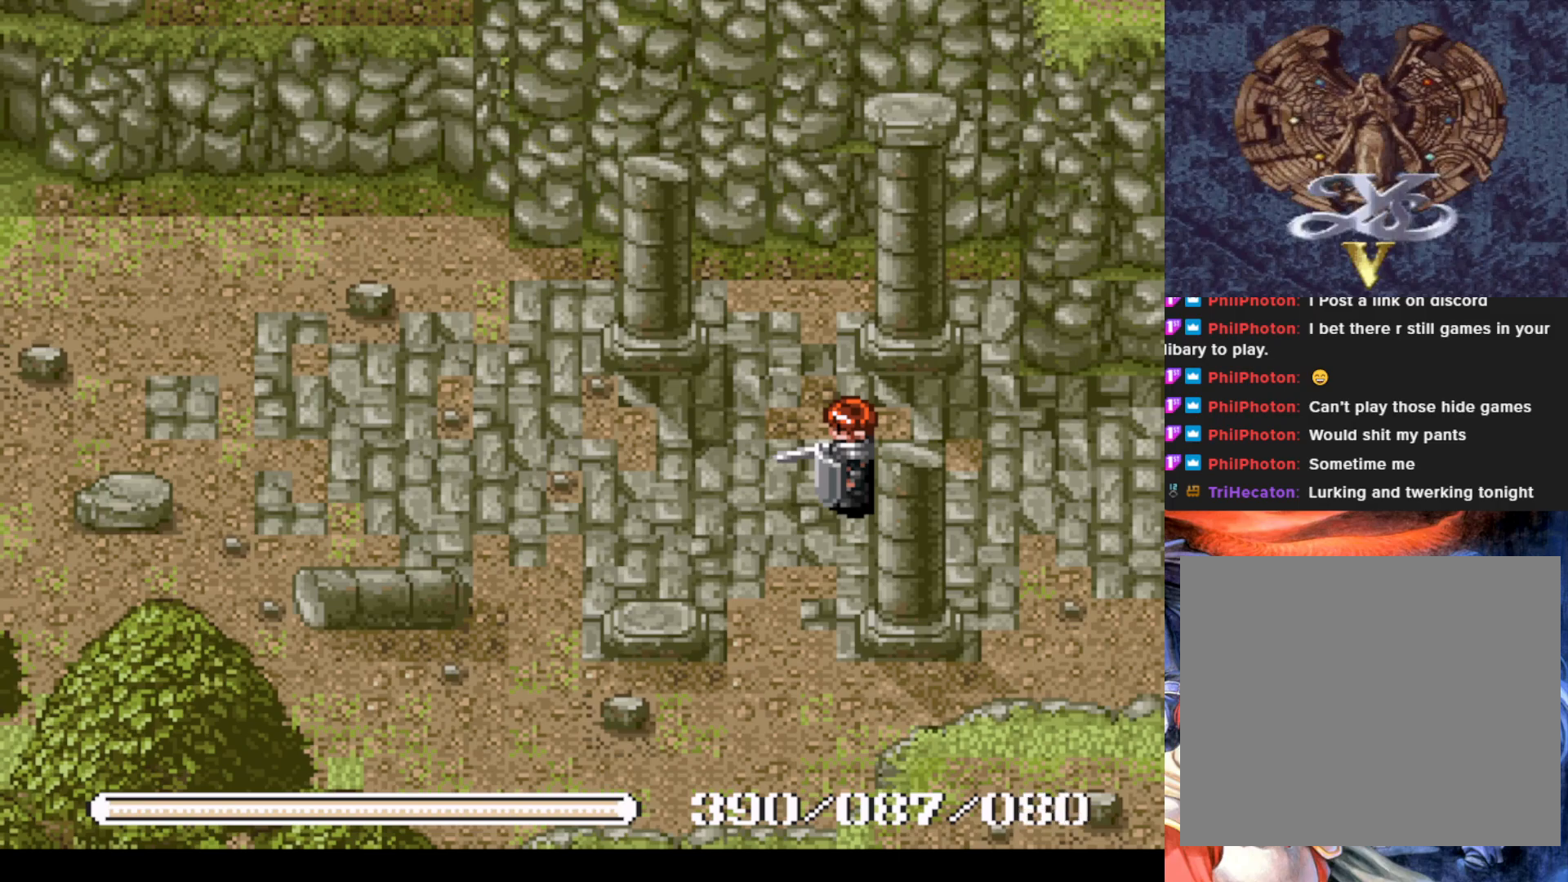
{"buttons": ["R1"], "left_stick": "center", "events": []}
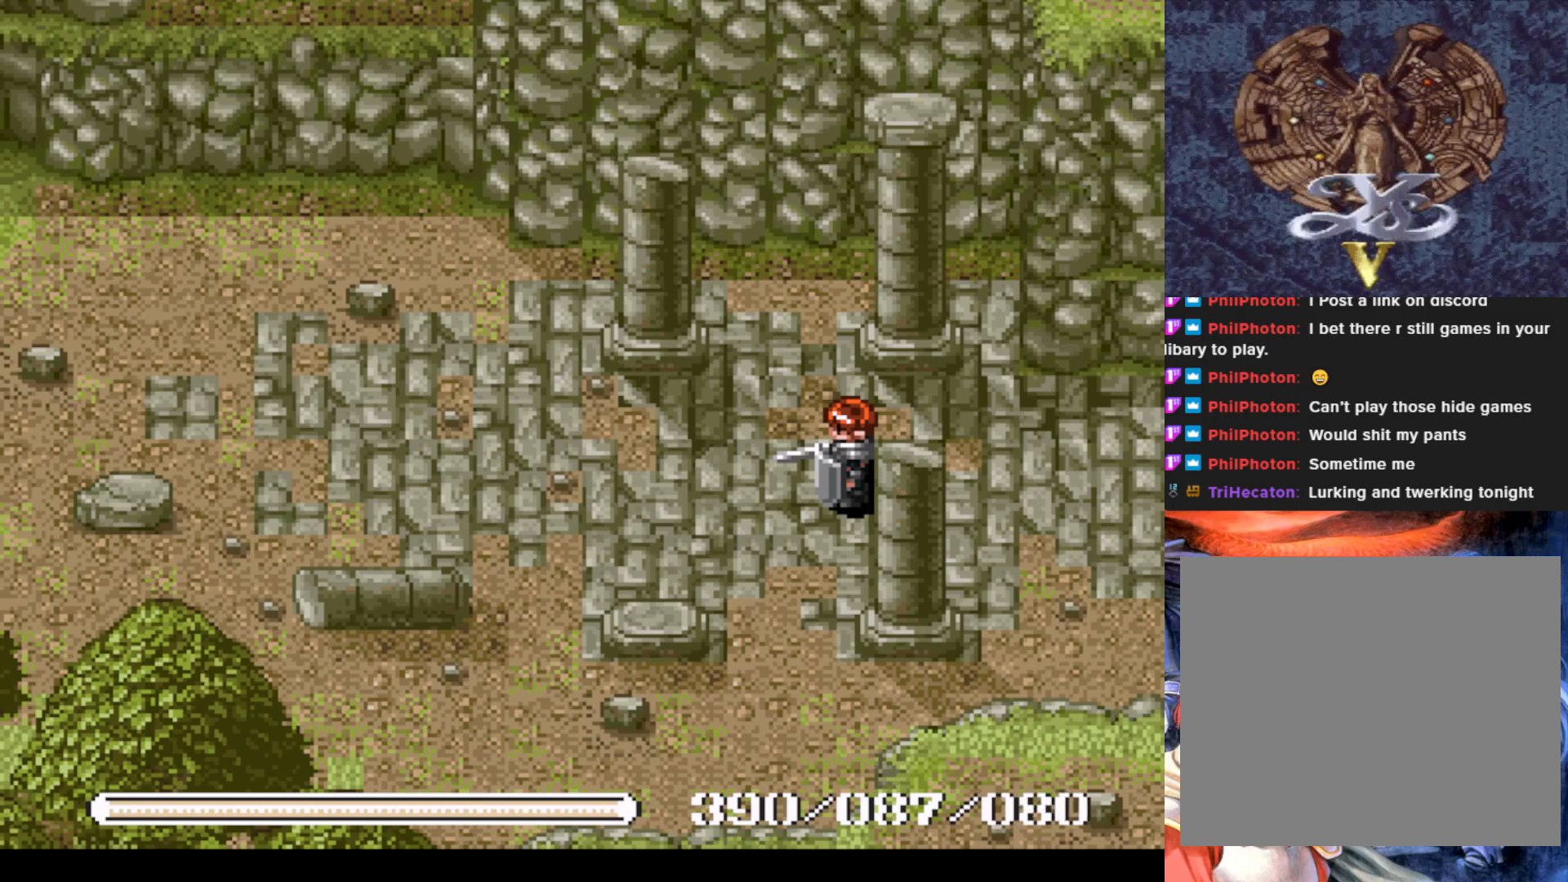
{"buttons": ["R1"], "left_stick": "center", "events": []}
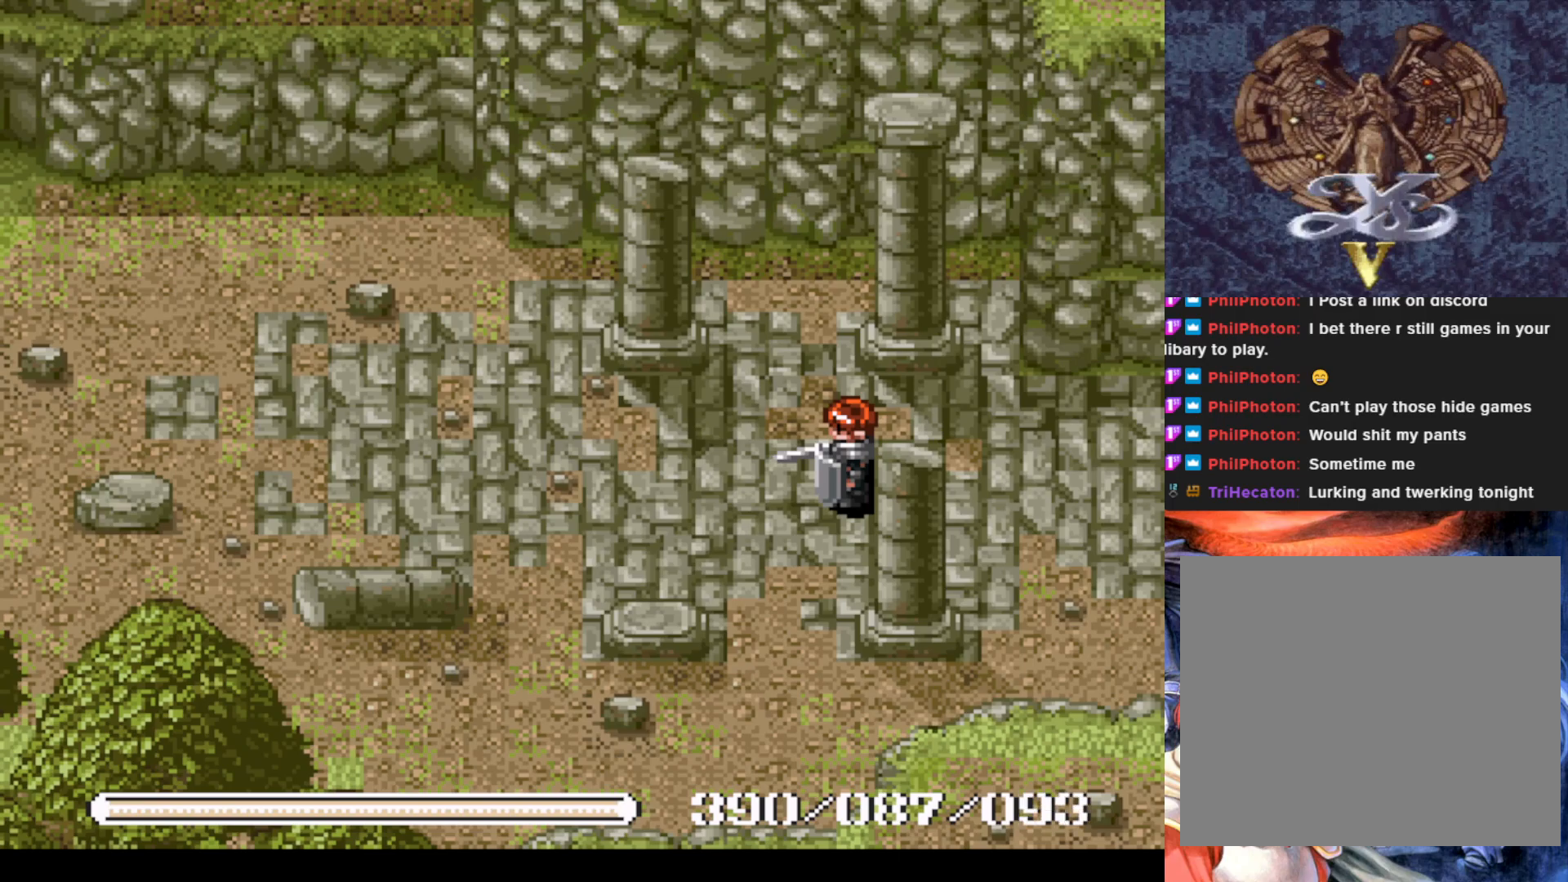
{"buttons": ["R1"], "left_stick": "center", "events": []}
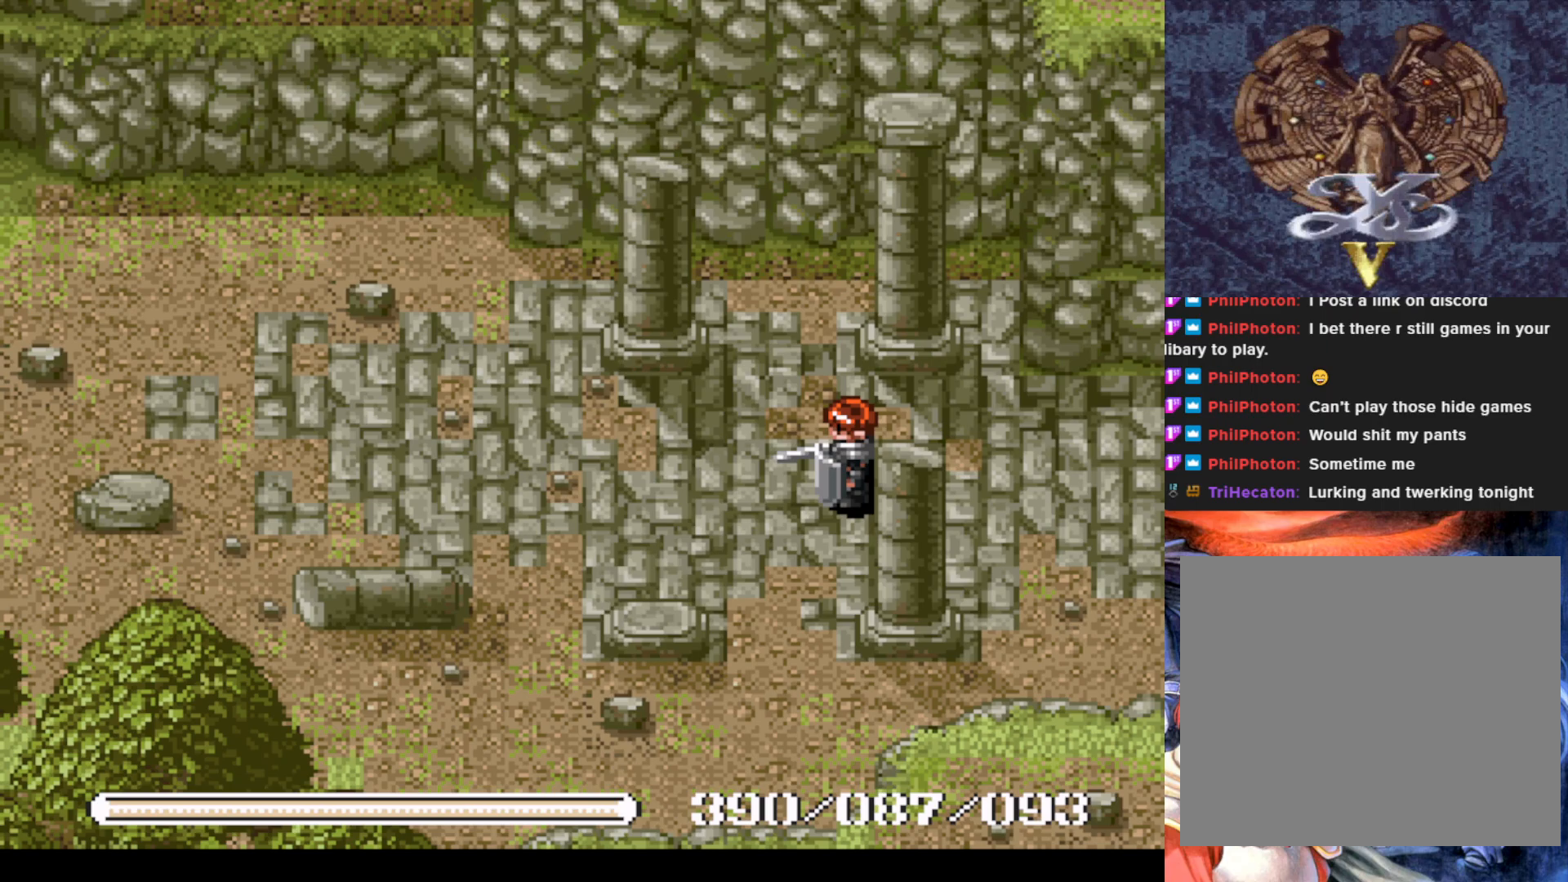
{"buttons": ["R1"], "left_stick": "center", "events": []}
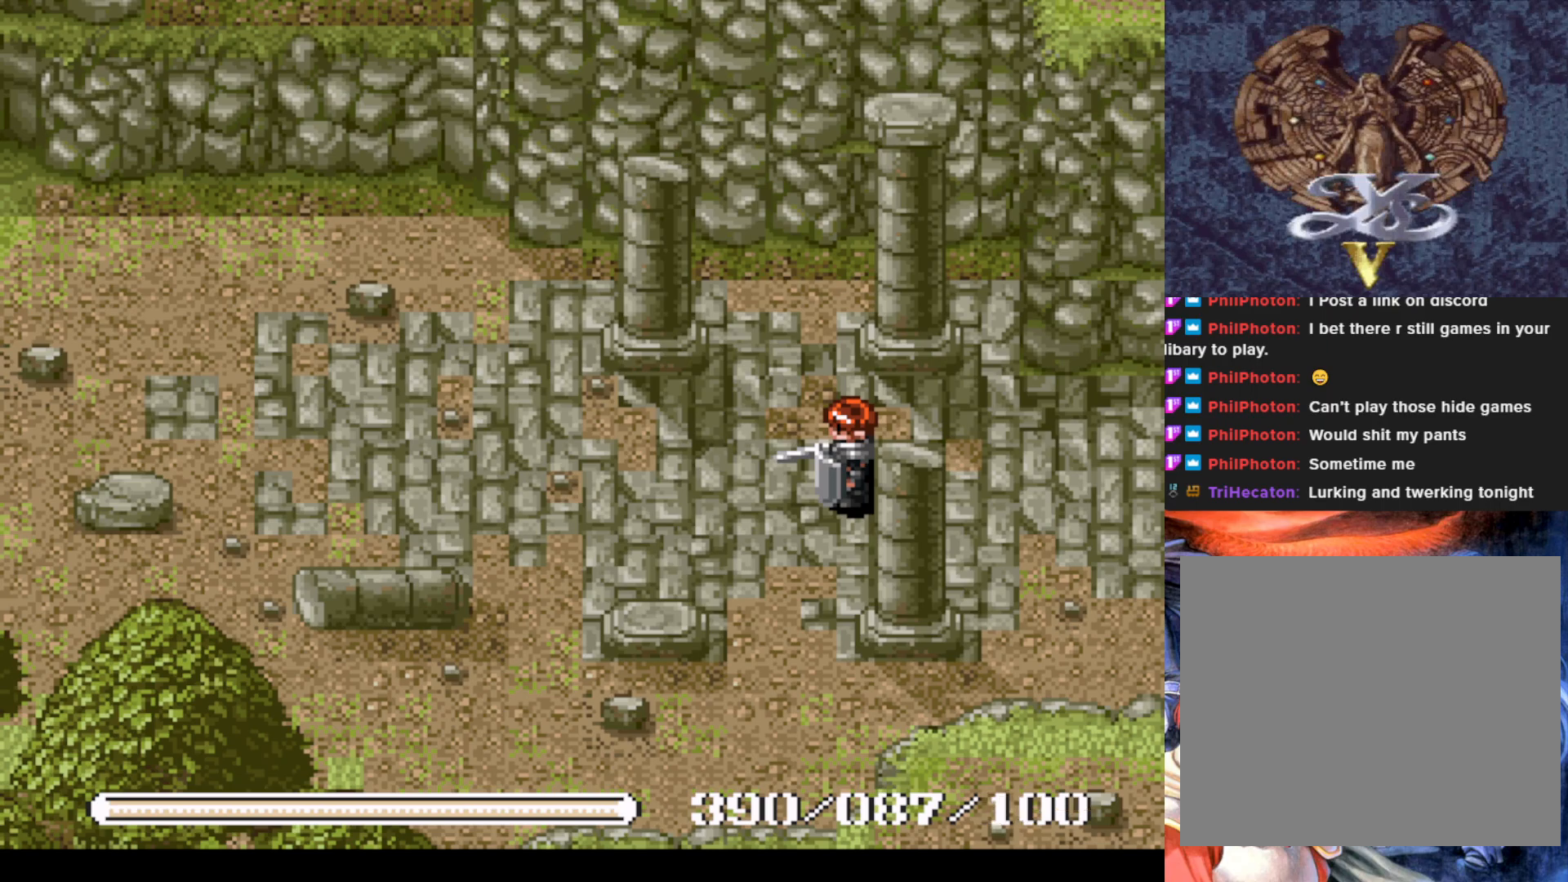
{"buttons": ["R1"], "left_stick": "center", "events": [[217, "SQUARE", "down"], [384, "SQUARE", "up"]]}
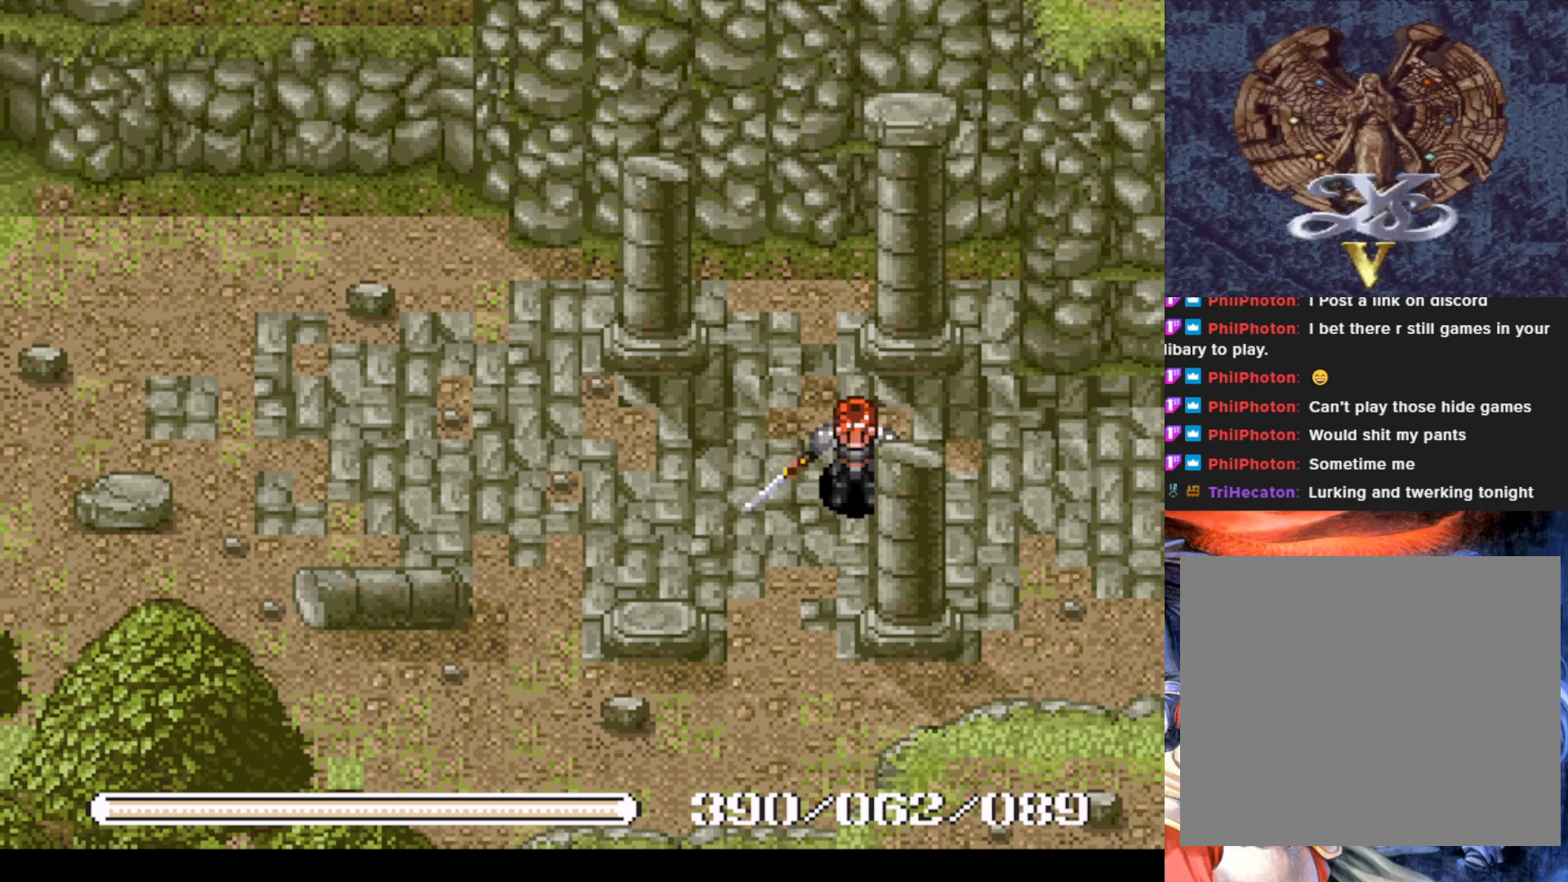
{"buttons": ["R1"], "left_stick": "center", "events": []}
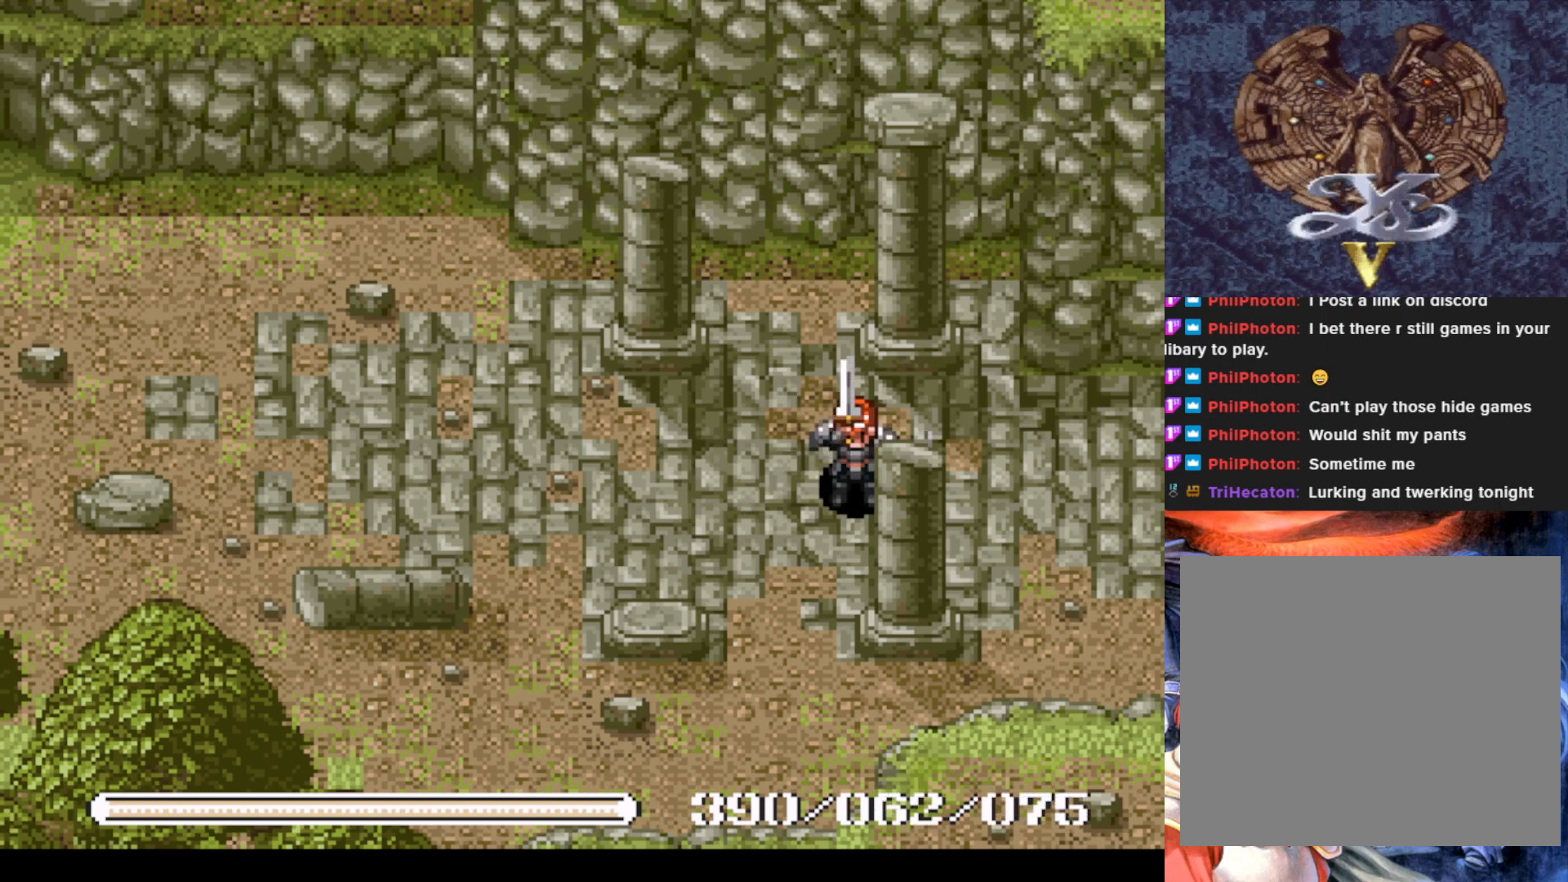
{"buttons": ["R1"], "left_stick": "center", "events": []}
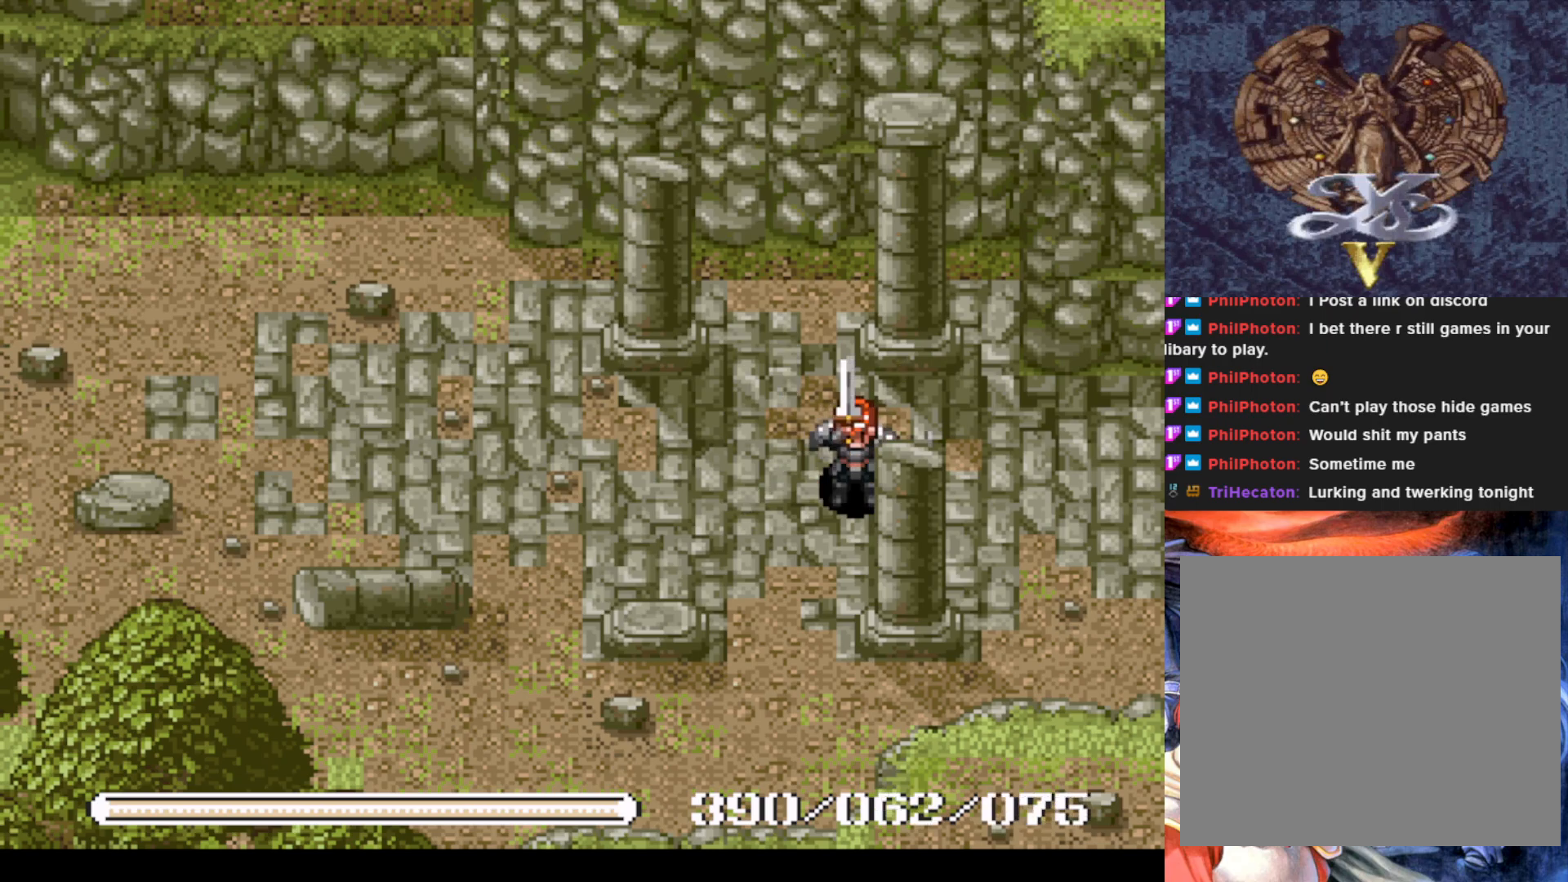
{"buttons": ["R1", "DPAD_LEFT"], "left_stick": "center", "events": [[500, "DPAD_LEFT", "down"]]}
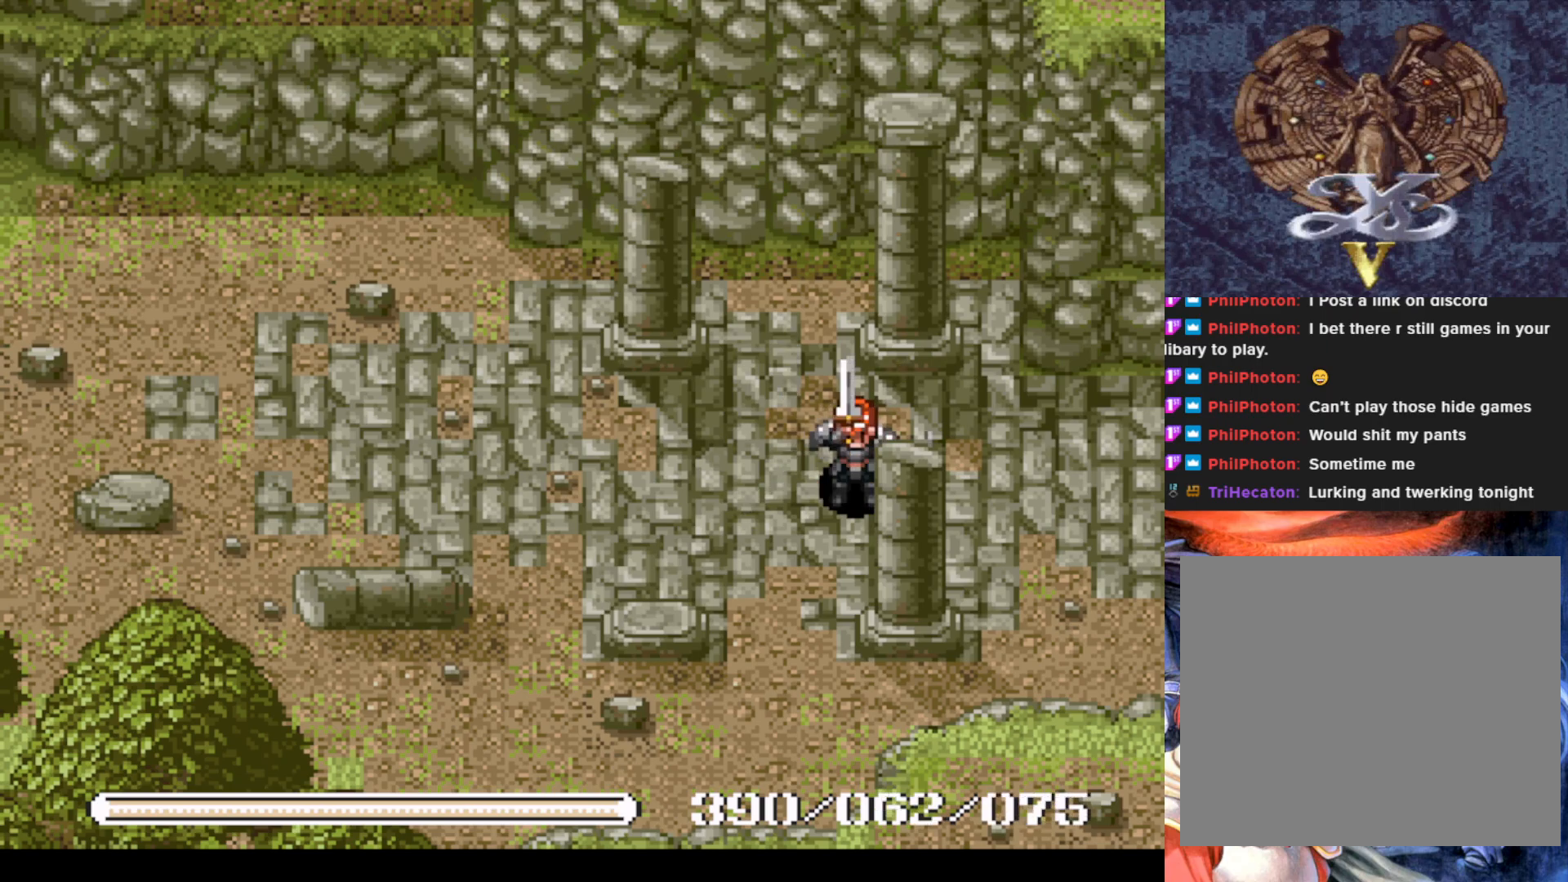
{"buttons": ["R1"], "left_stick": "center", "events": [[367, "DPAD_LEFT", "up"]]}
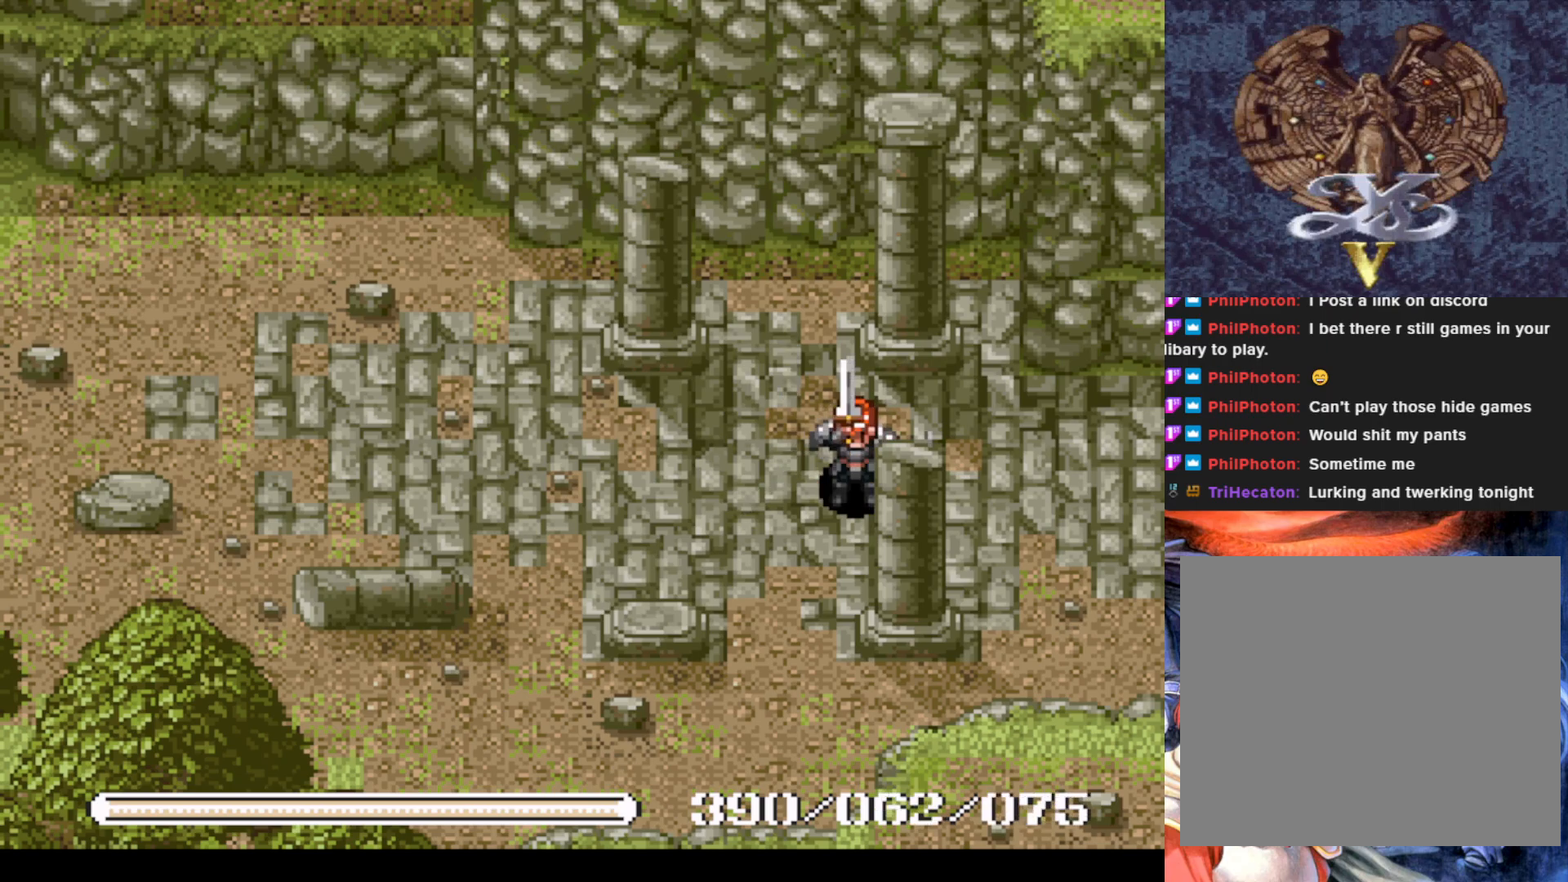
{"buttons": ["R1"], "left_stick": "center", "events": []}
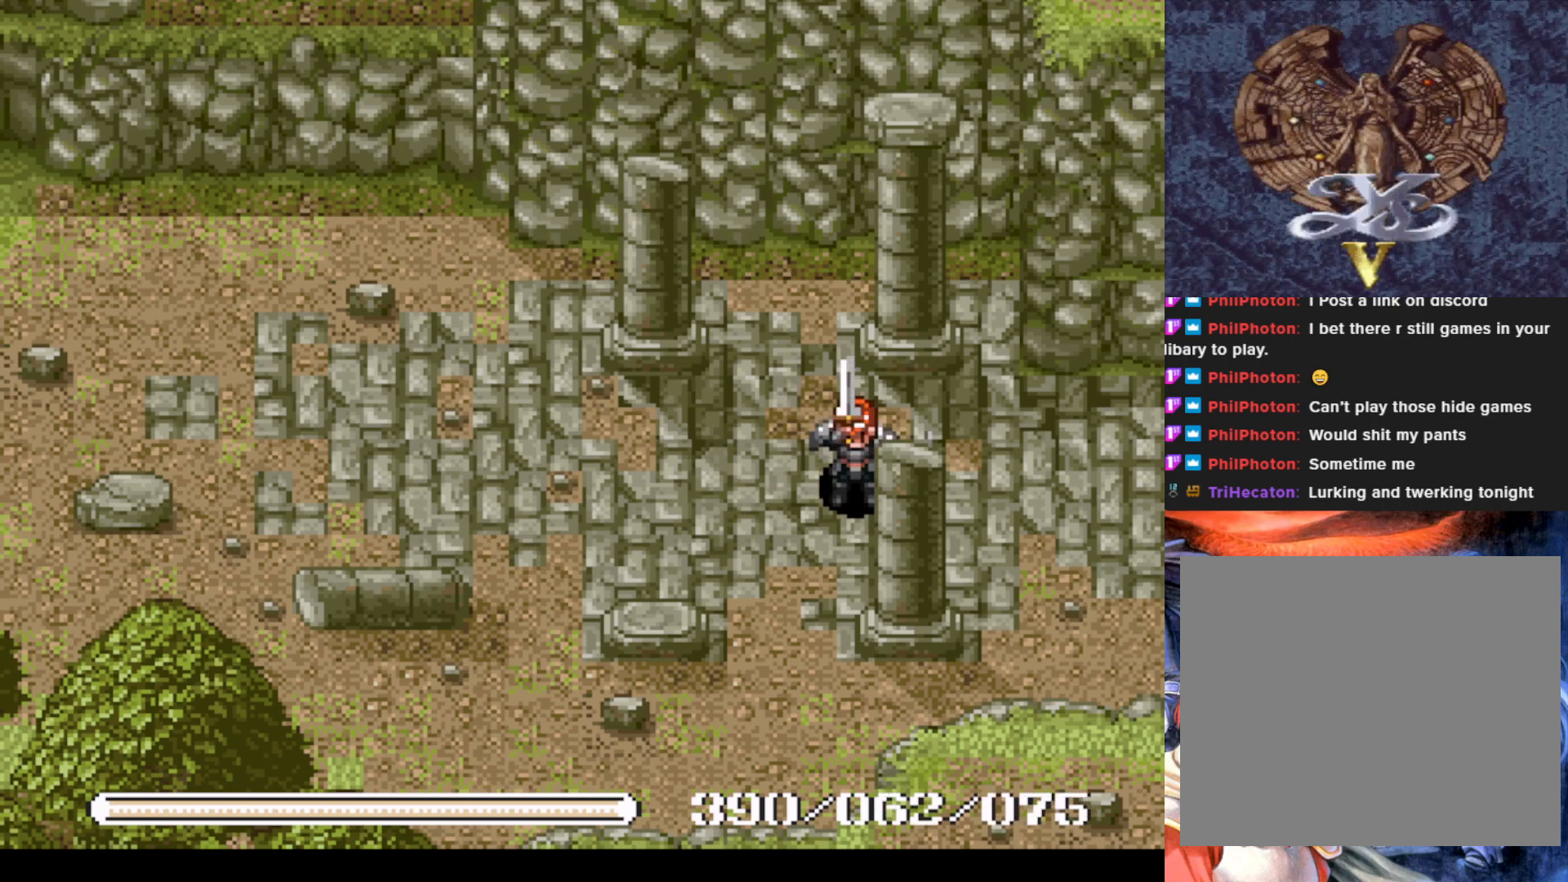
{"buttons": ["R1"], "left_stick": "center", "events": []}
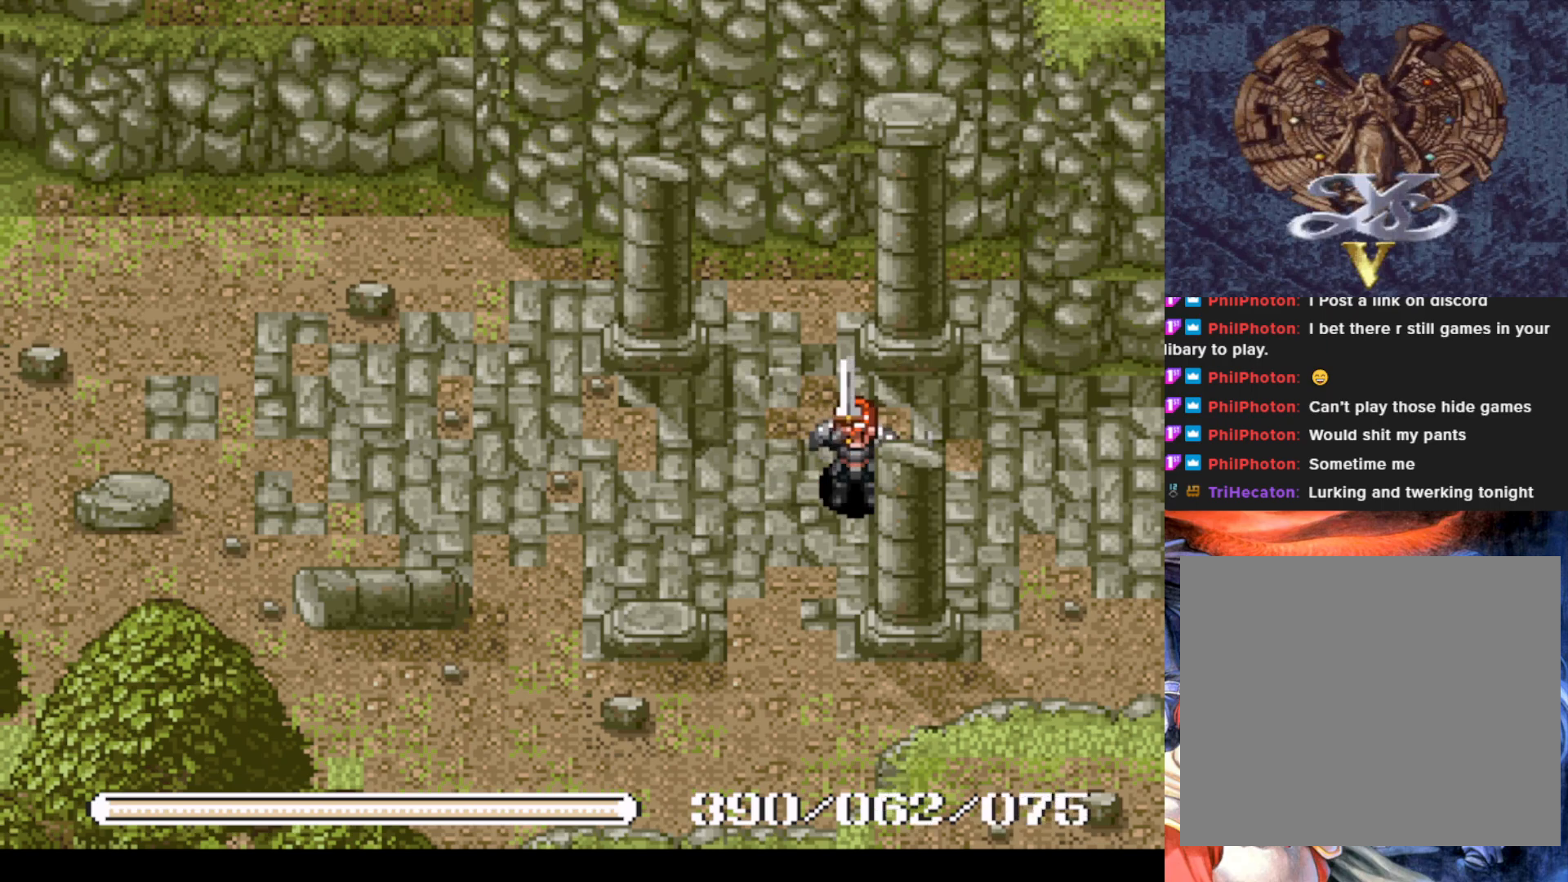
{"buttons": ["R1"], "left_stick": "center", "events": []}
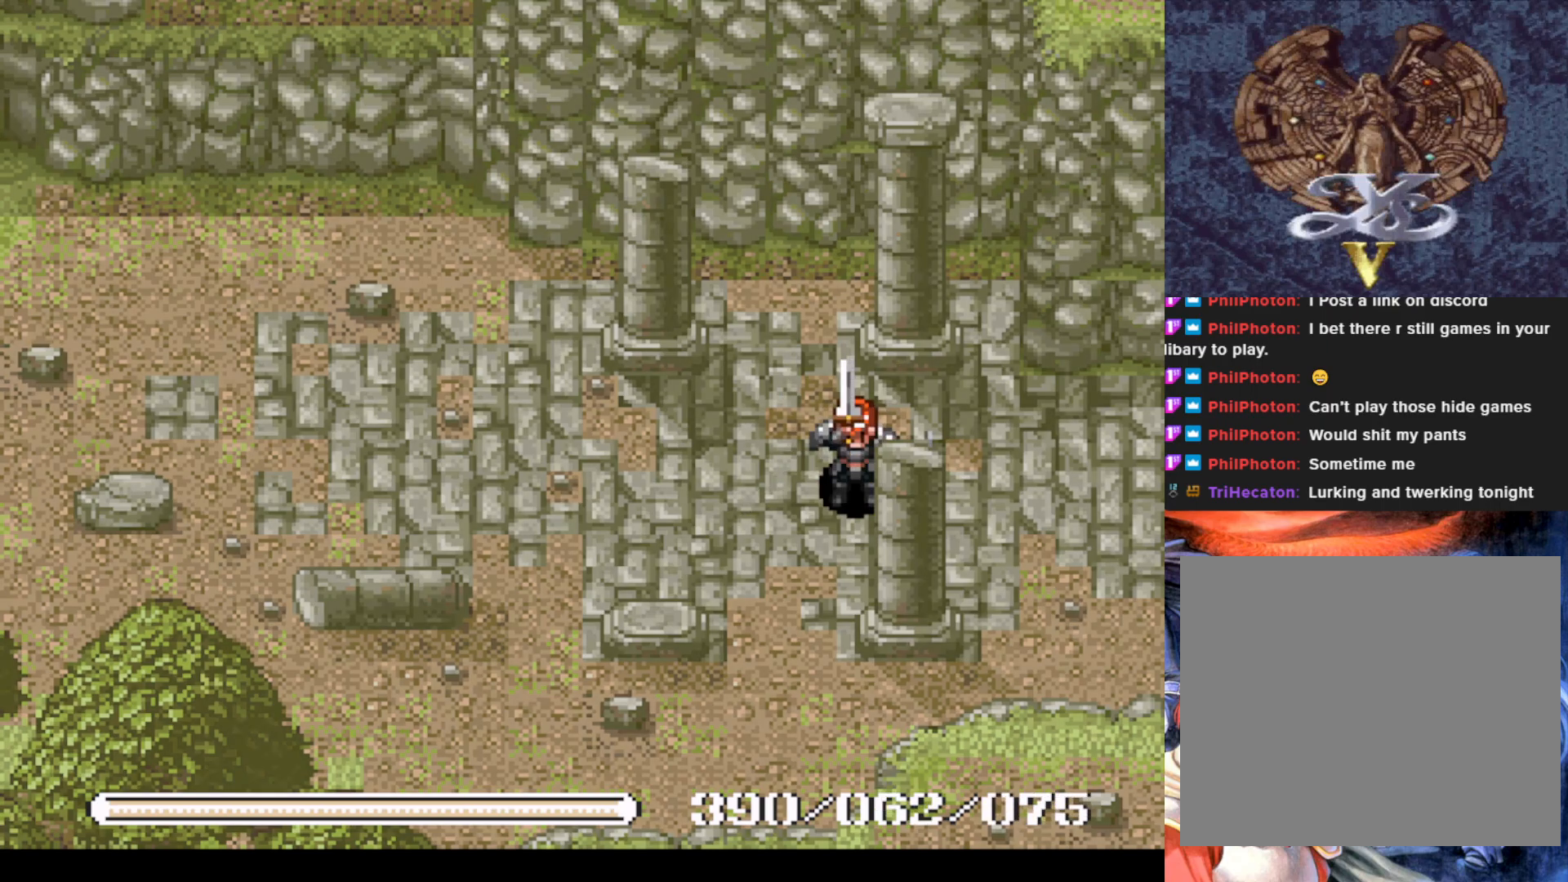
{"buttons": ["R1"], "left_stick": "center", "events": []}
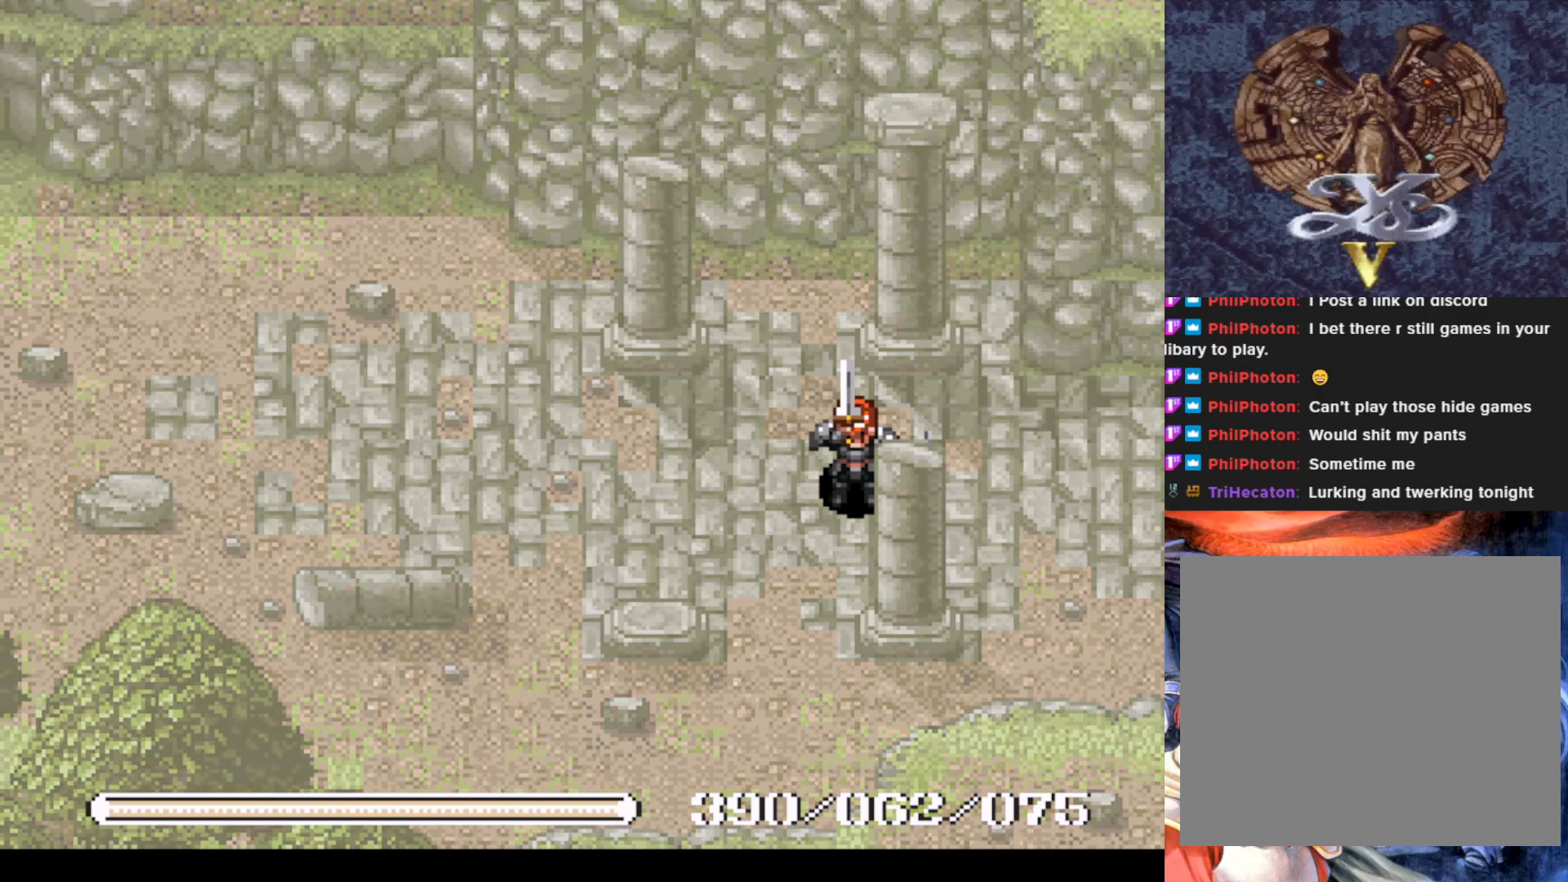
{"buttons": [], "left_stick": "center", "events": [[234, "R1", "up"]]}